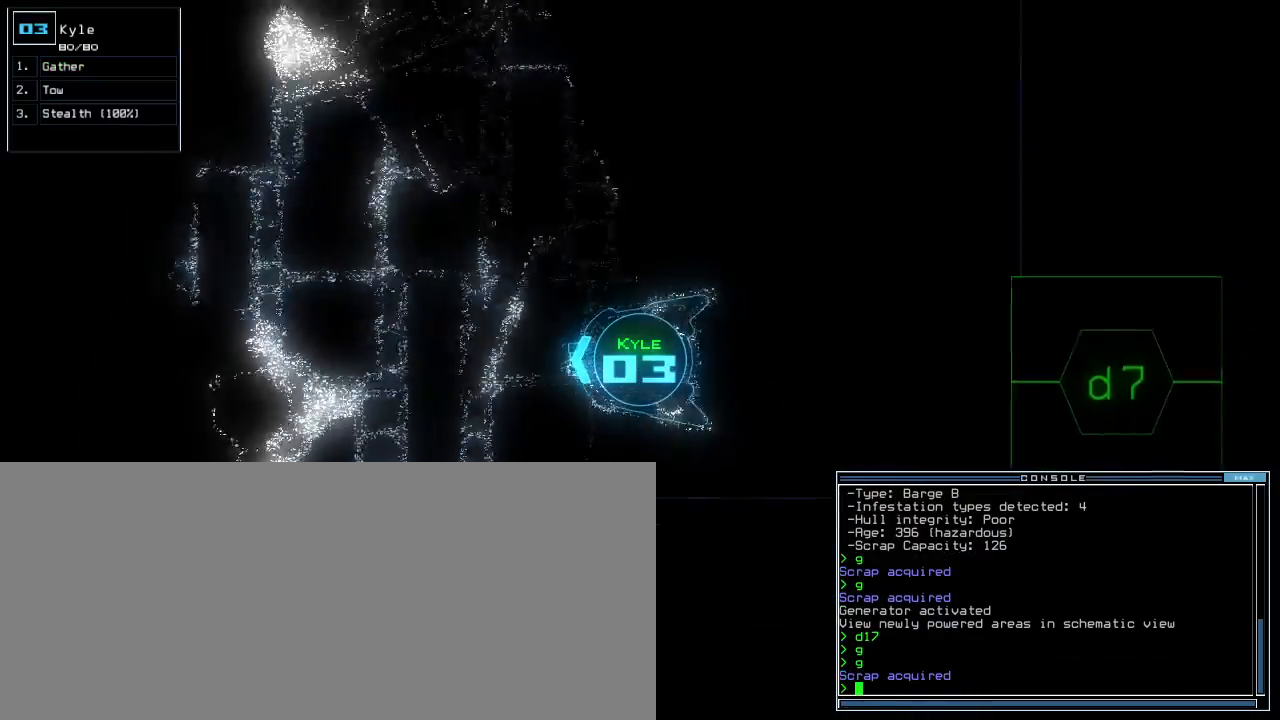
Gameplay with keyboard; each line is a JSON object with the keys held at the frame after it. "events" lists presses ("down") and releases ("up") of ".", "0", "1", "2", "3", "4", "5", "6", "7", "8", "9", "a", "b", "backspace", "c", "caps_lock", "comma", "ctrl_l", "ctrl_r", "d", "down", "e", "equals", "escape", "f", "f8", "g", "h", "i", "j", "k", "l", "left", "m", "minus", "n", "o", "p", "q", "quote", "r", "return", "right", "s", "semicolon", "shift_l", "shift_r", "space", "t", "tab", "tilde", "u", "up", "v", "w", "x", "y" and "z" between this image and that frame as [ms after this image, input, new state], when the widget could be followed in between. No other keys are recorded. Mouse input is not recorded.
{"keys": ["up"]}
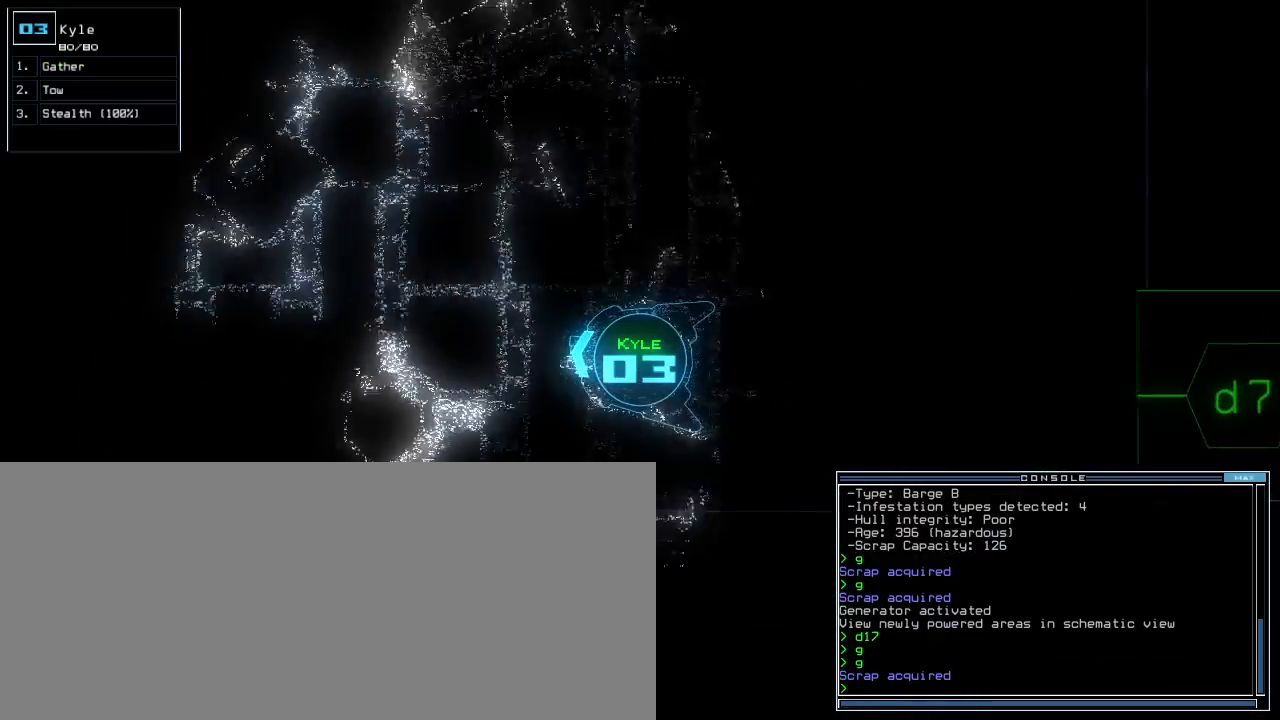
{"keys": ["up"], "events": []}
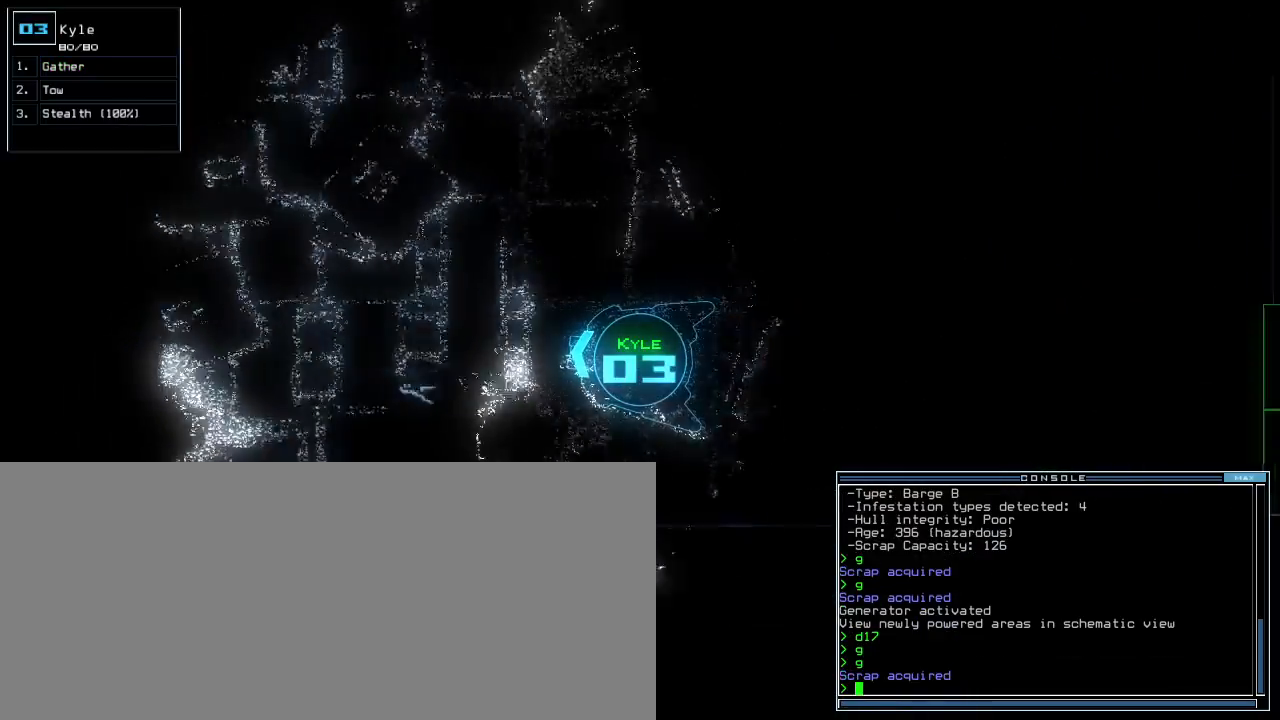
{"keys": ["up"]}
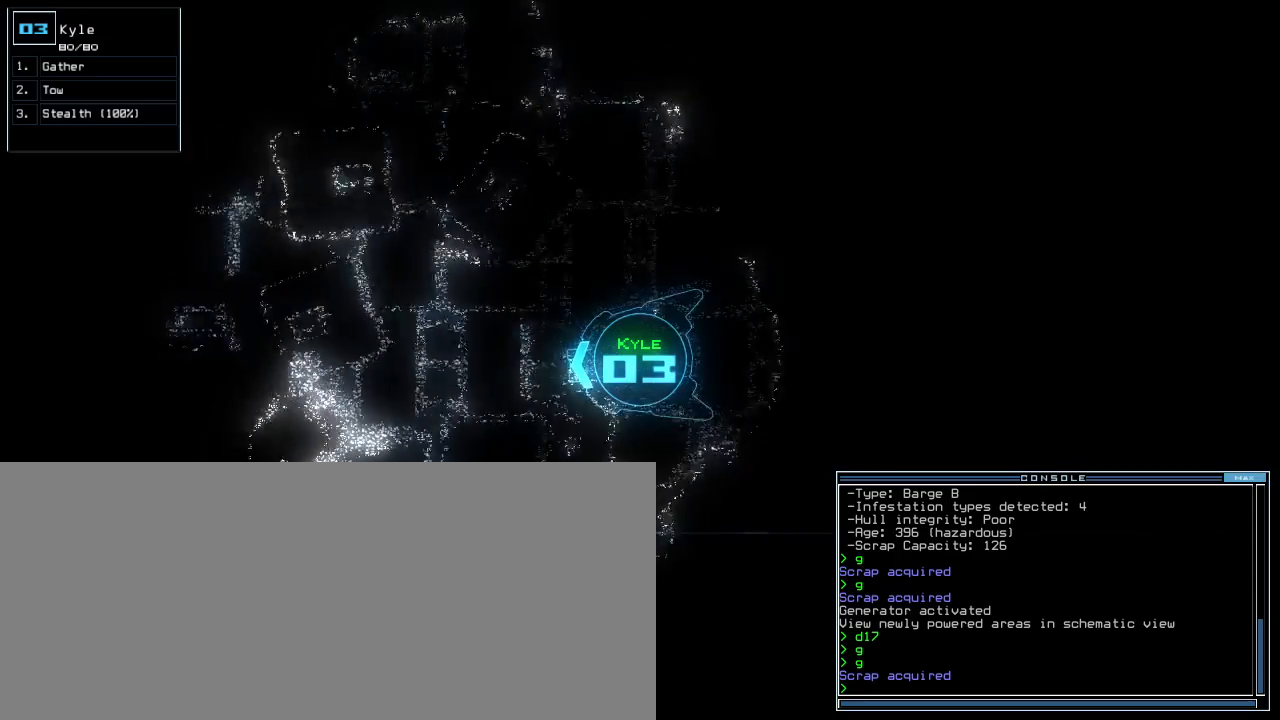
{"keys": ["up"]}
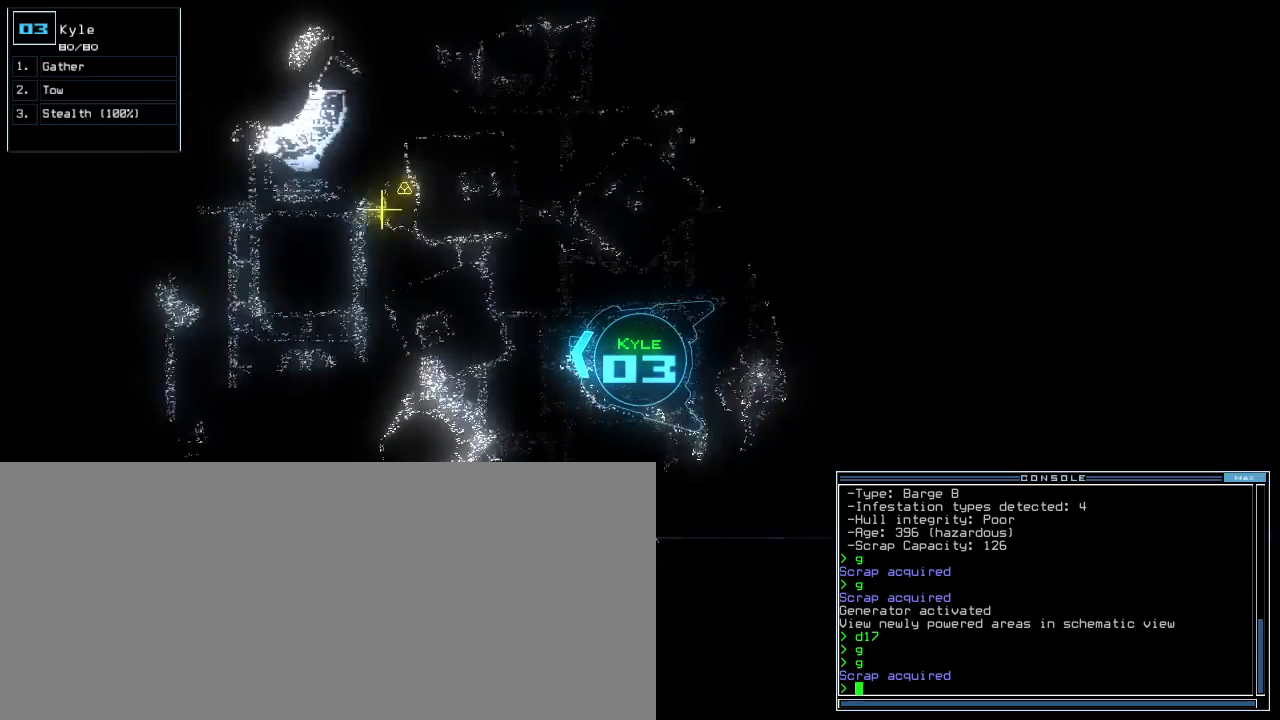
{"keys": ["up"], "events": []}
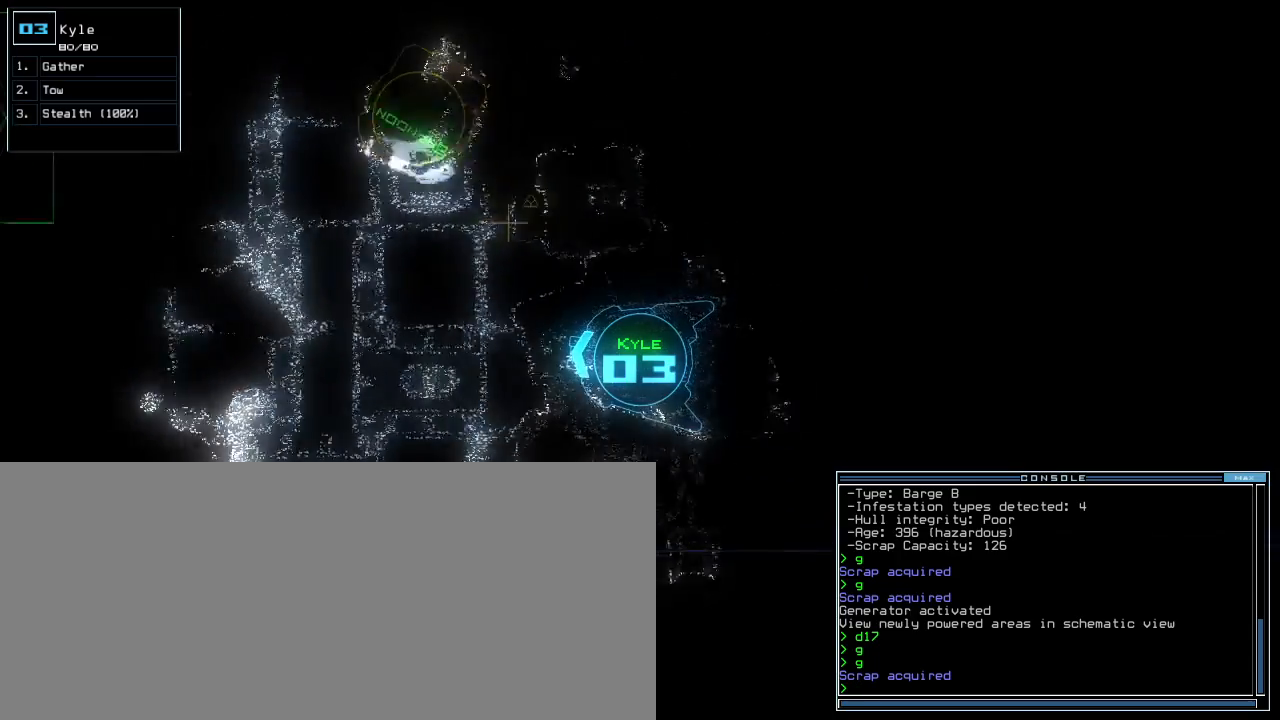
{"keys": ["up"]}
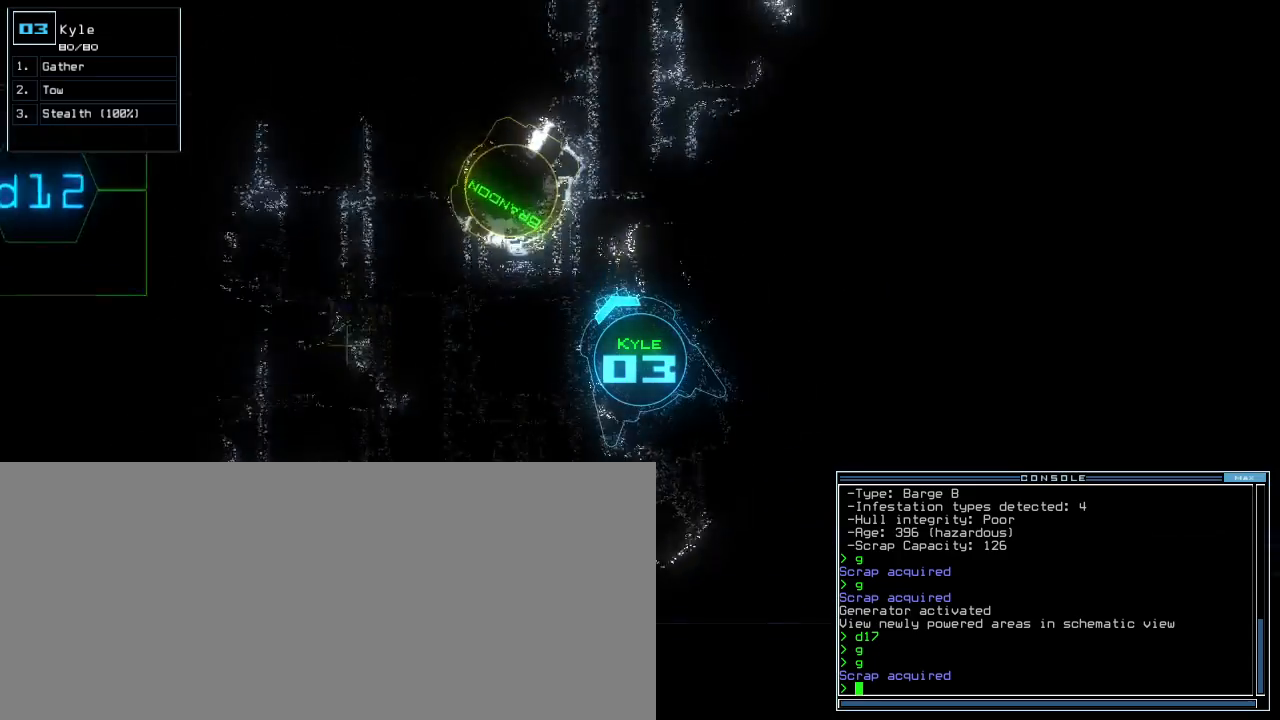
{"keys": ["a"], "events": [[60, "g", "down"], [140, "g", "up"], [160, "return", "down"], [160, "up", "up"], [200, "return", "up"], [220, "s", "down"], [280, "s", "up"], [360, "w", "down"], [400, "a", "down"], [440, "return", "down"], [480, "w", "up"], [500, "return", "up"]]}
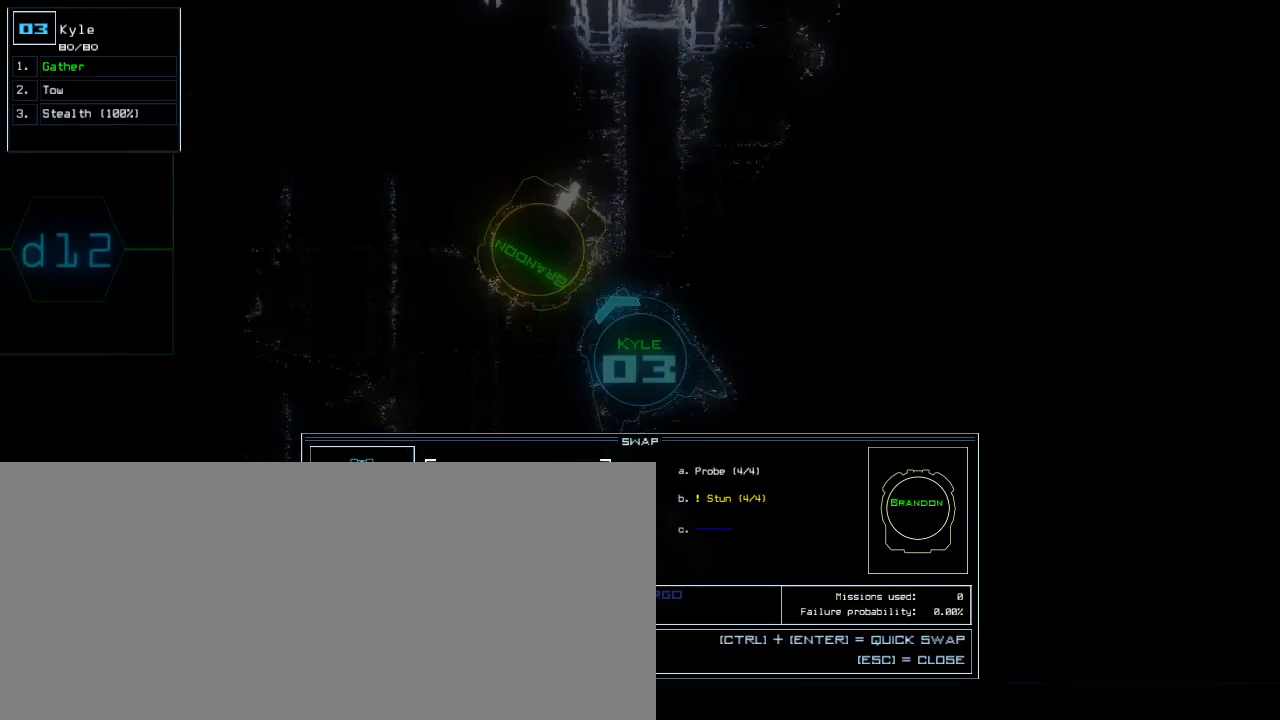
{"keys": [], "events": [[20, "a", "up"]]}
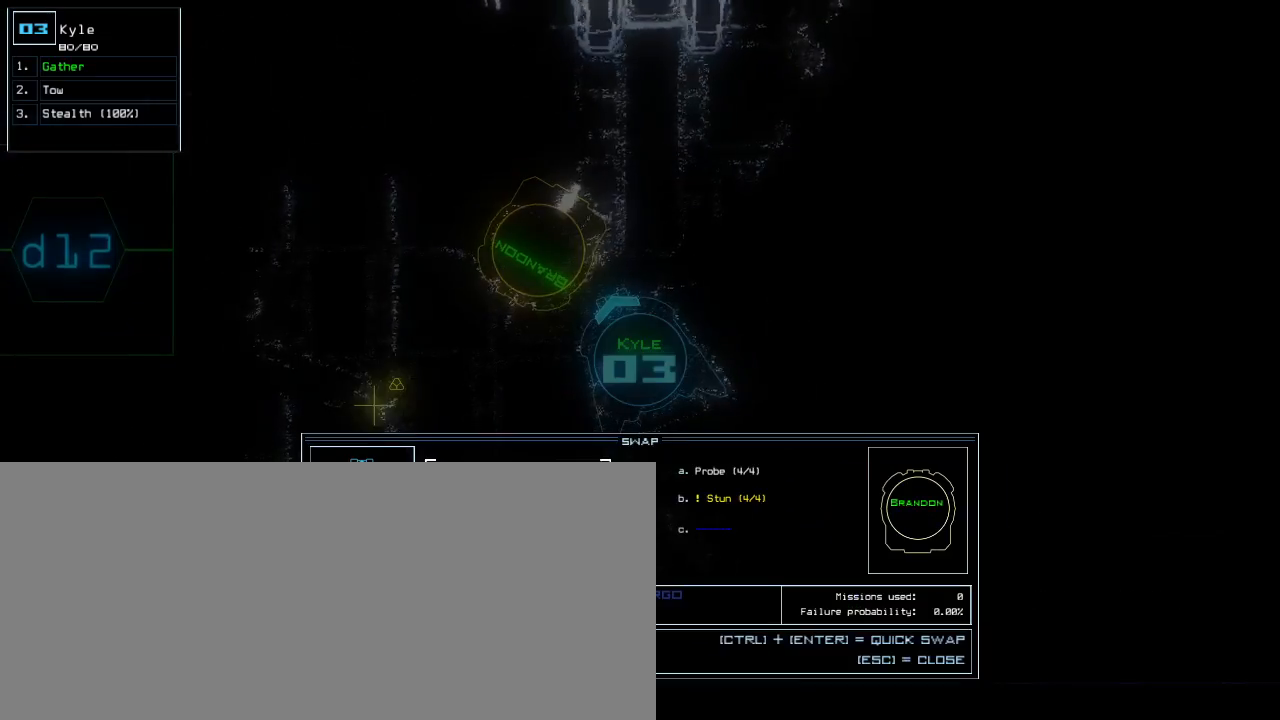
{"keys": ["down"], "events": [[440, "down", "down"]]}
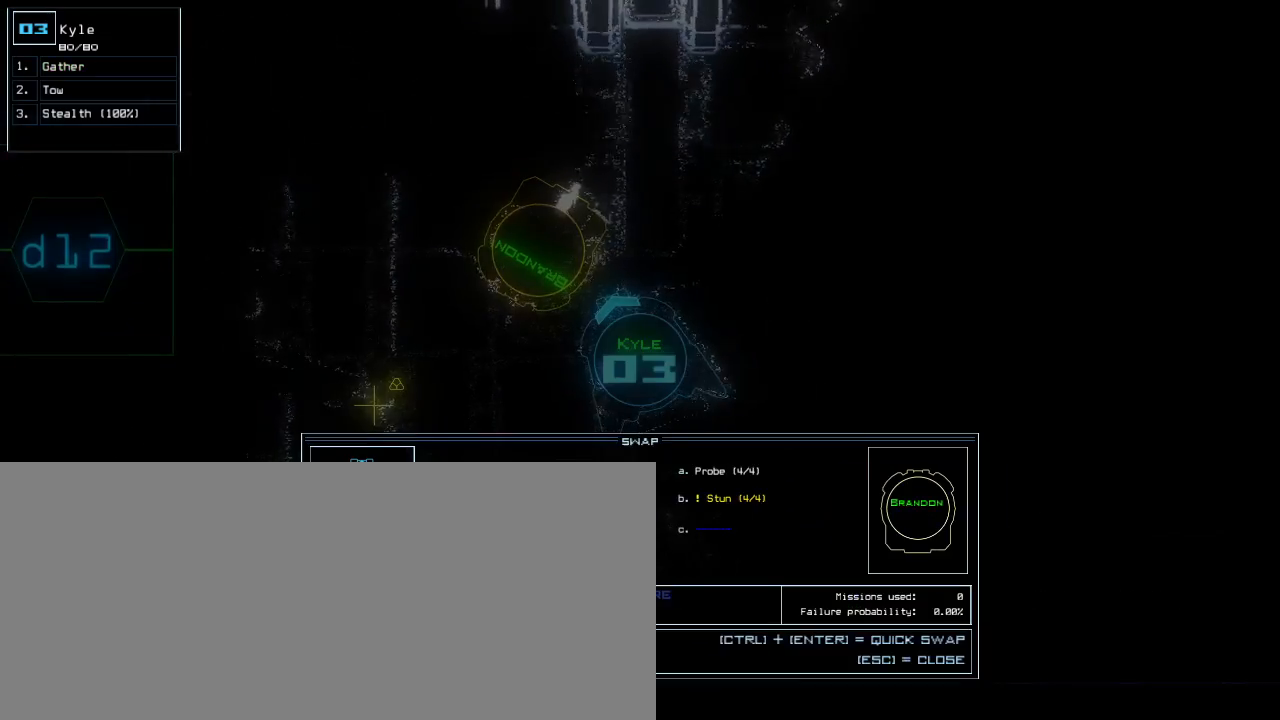
{"keys": [], "events": [[20, "down", "up"], [80, "down", "down"], [140, "down", "up"]]}
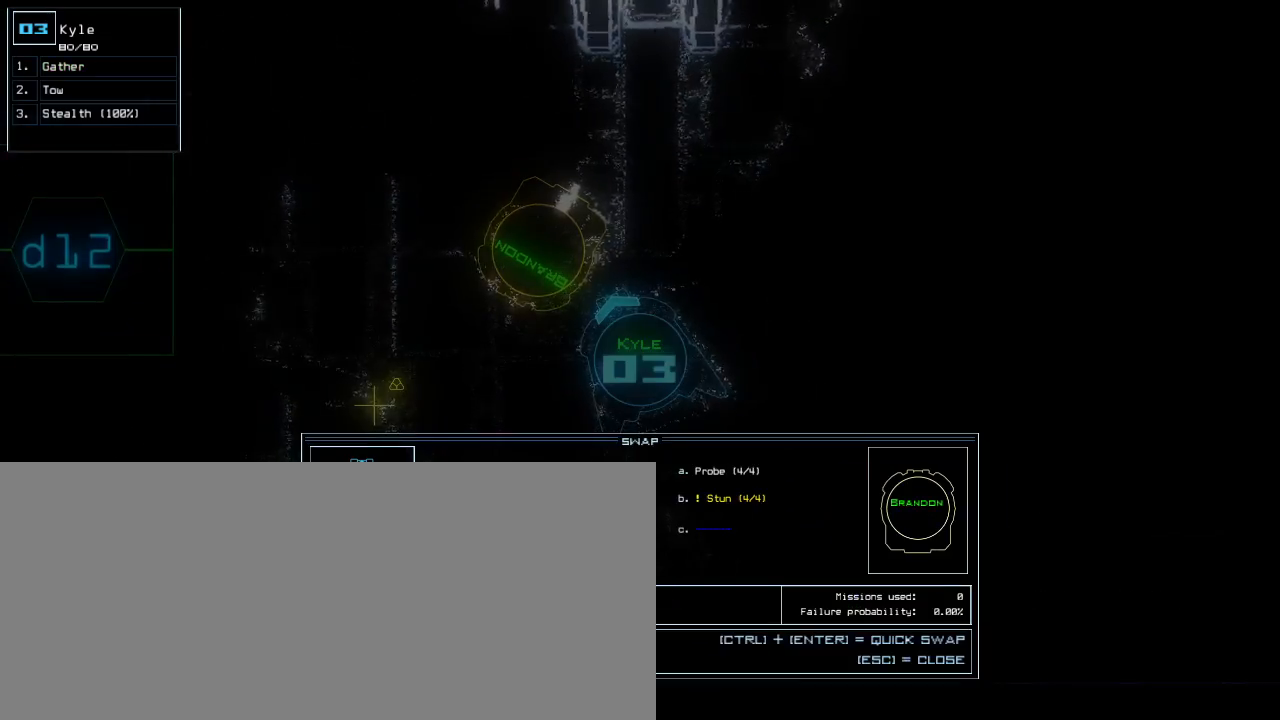
{"keys": ["t"], "events": [[40, "escape", "down"], [160, "escape", "up"], [340, "s", "down"], [460, "t", "down"], [480, "s", "up"]]}
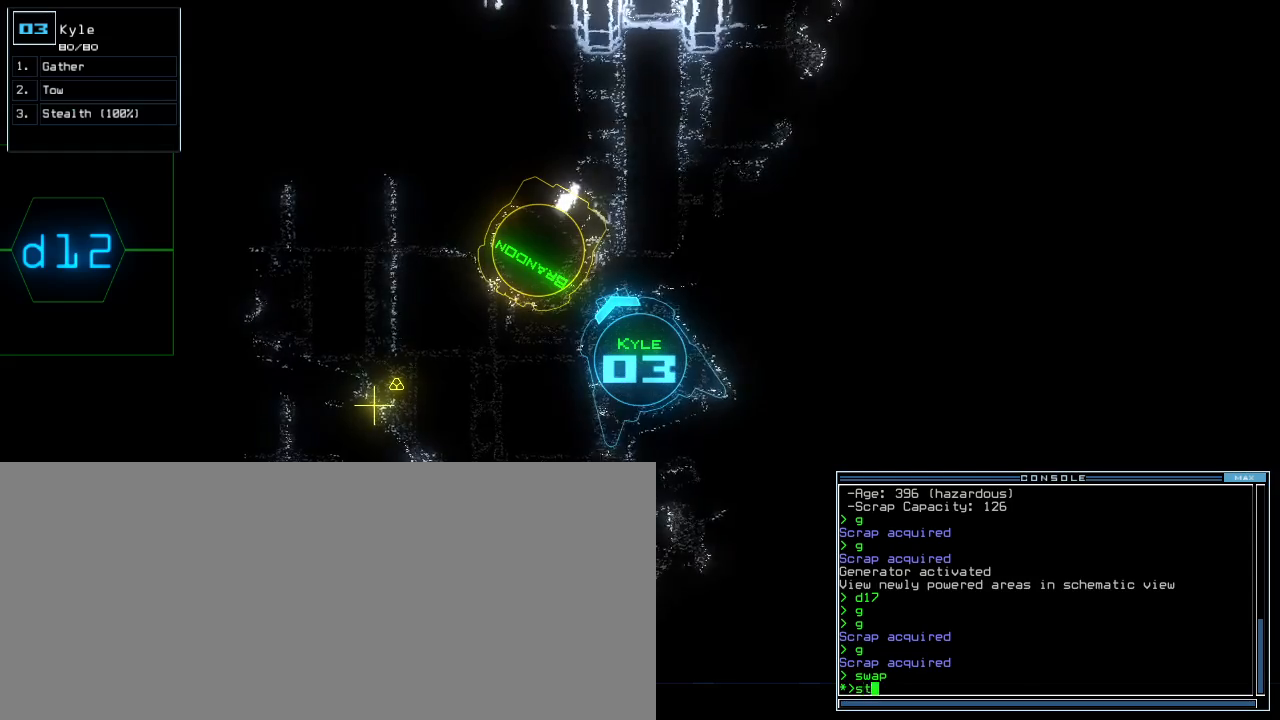
{"keys": ["a", "w"], "events": [[20, "return", "down"], [20, "t", "up"], [60, "return", "up"], [300, "s", "down"], [360, "s", "up"], [440, "w", "down"], [500, "a", "down"]]}
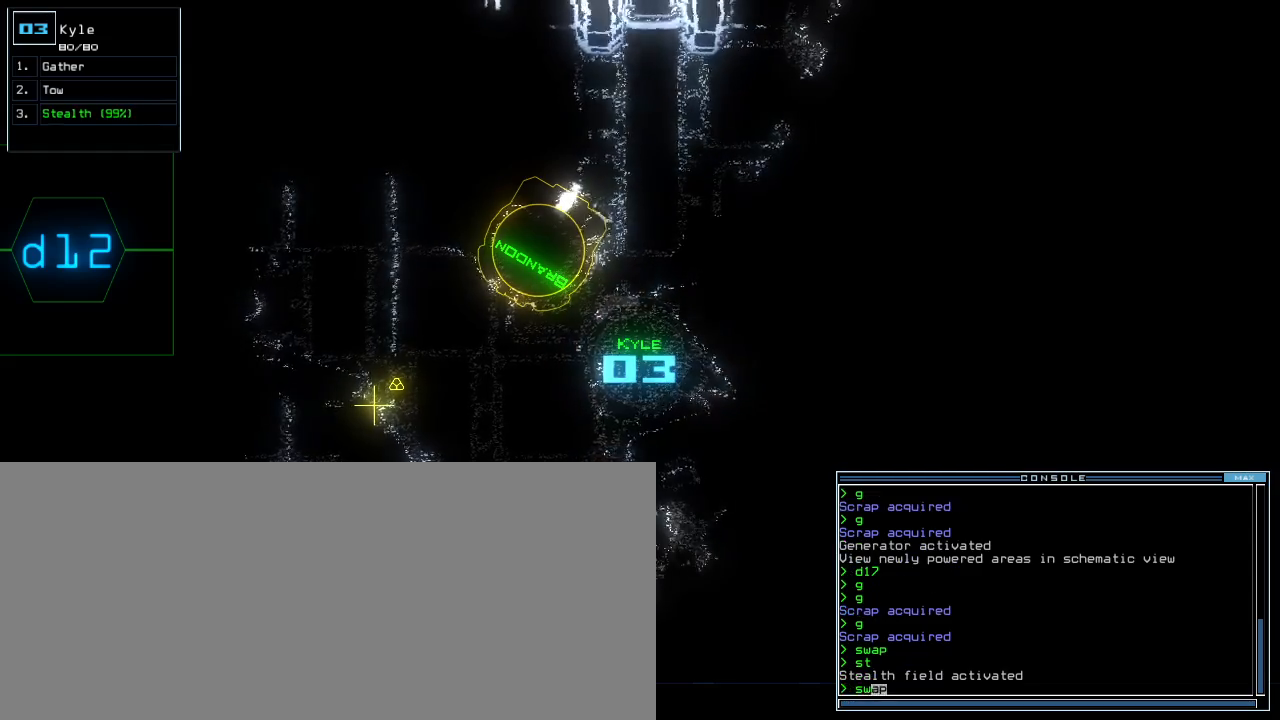
{"keys": [], "events": [[60, "w", "up"], [120, "a", "up"], [180, "return", "down"], [240, "return", "up"]]}
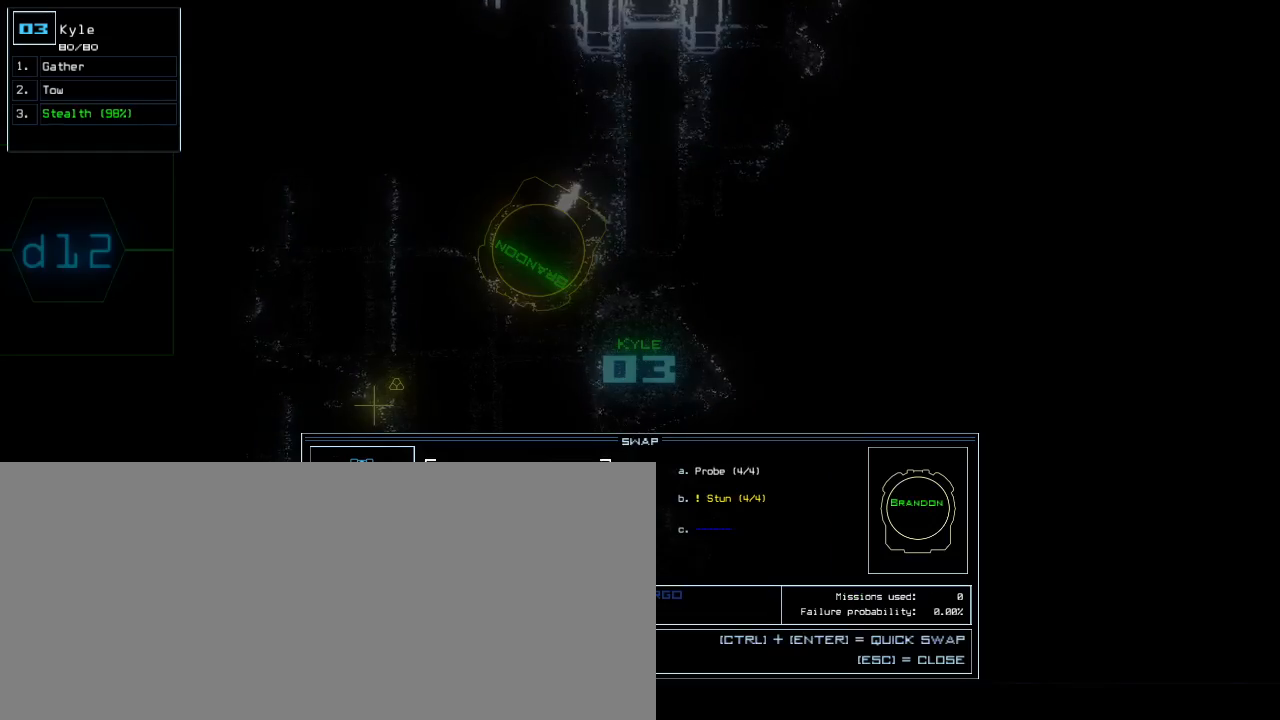
{"keys": ["right"], "events": [[80, "down", "down"], [140, "down", "up"], [260, "return", "down"], [340, "return", "up"], [460, "right", "down"]]}
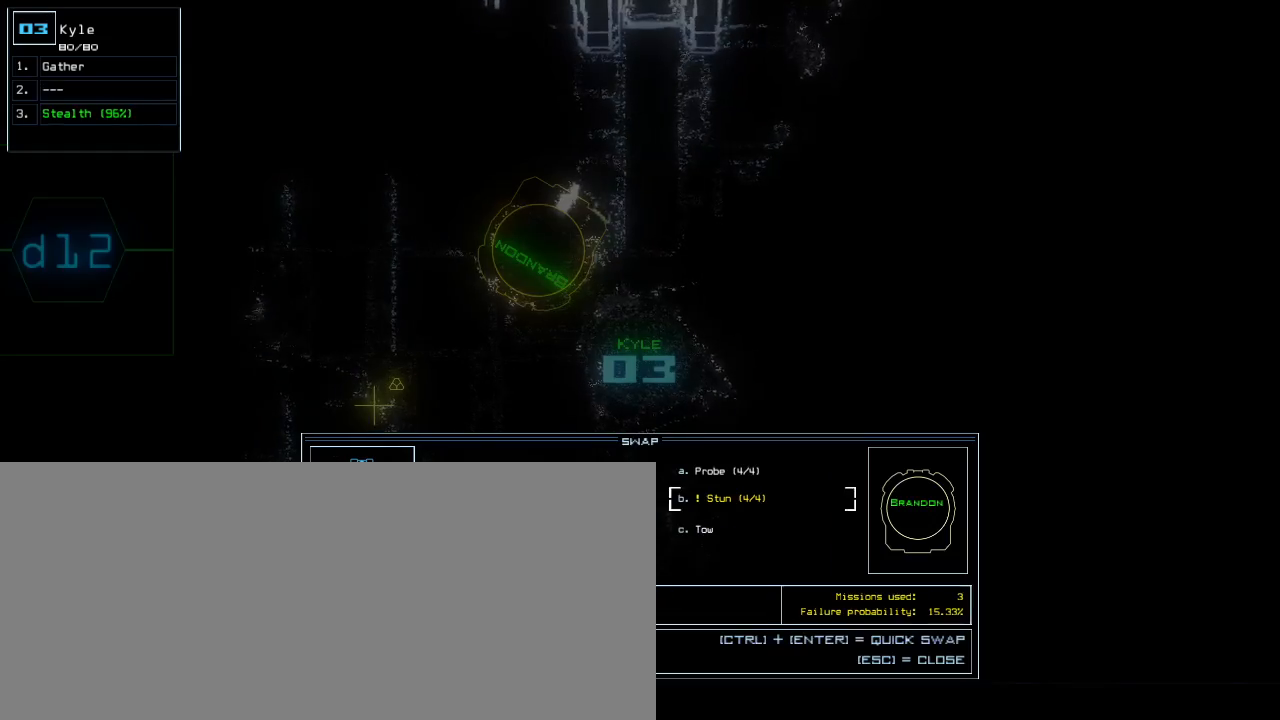
{"keys": [], "events": [[140, "up", "down"], [160, "right", "up"], [220, "up", "up"], [320, "return", "down"], [380, "return", "up"]]}
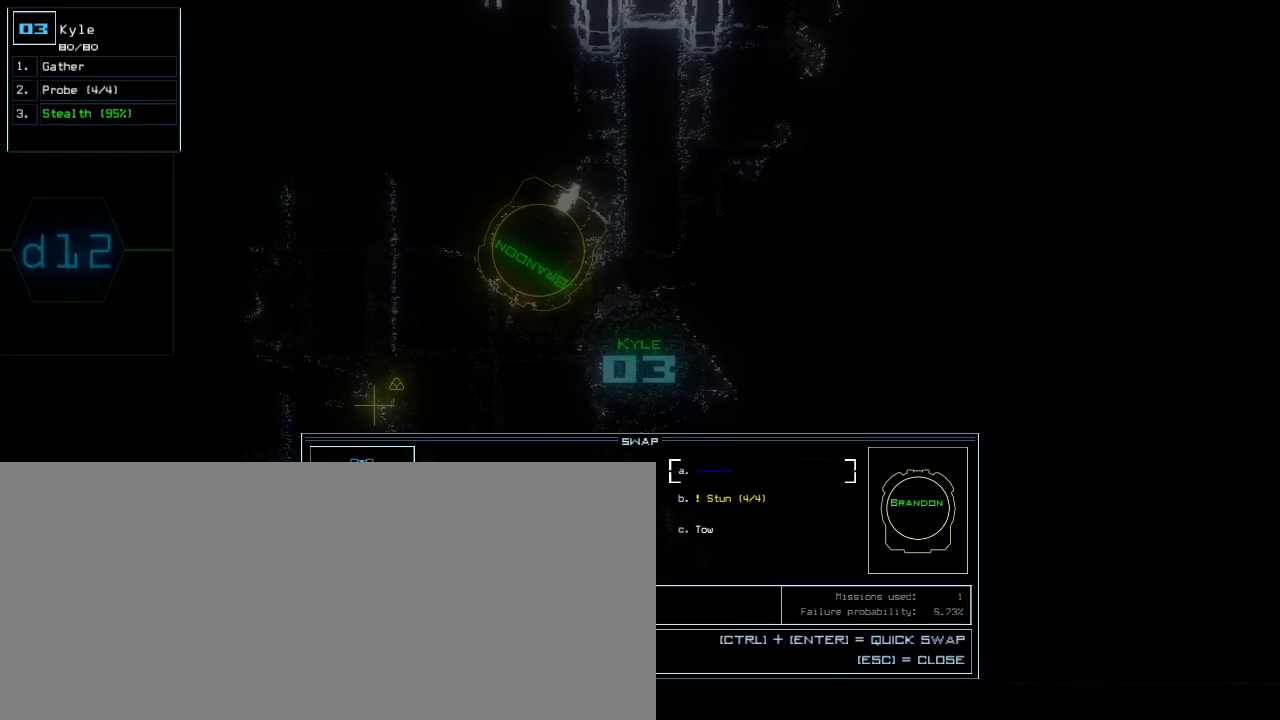
{"keys": ["return"], "events": [[40, "left", "down"], [160, "left", "up"], [280, "down", "down"], [340, "down", "up"], [500, "return", "down"]]}
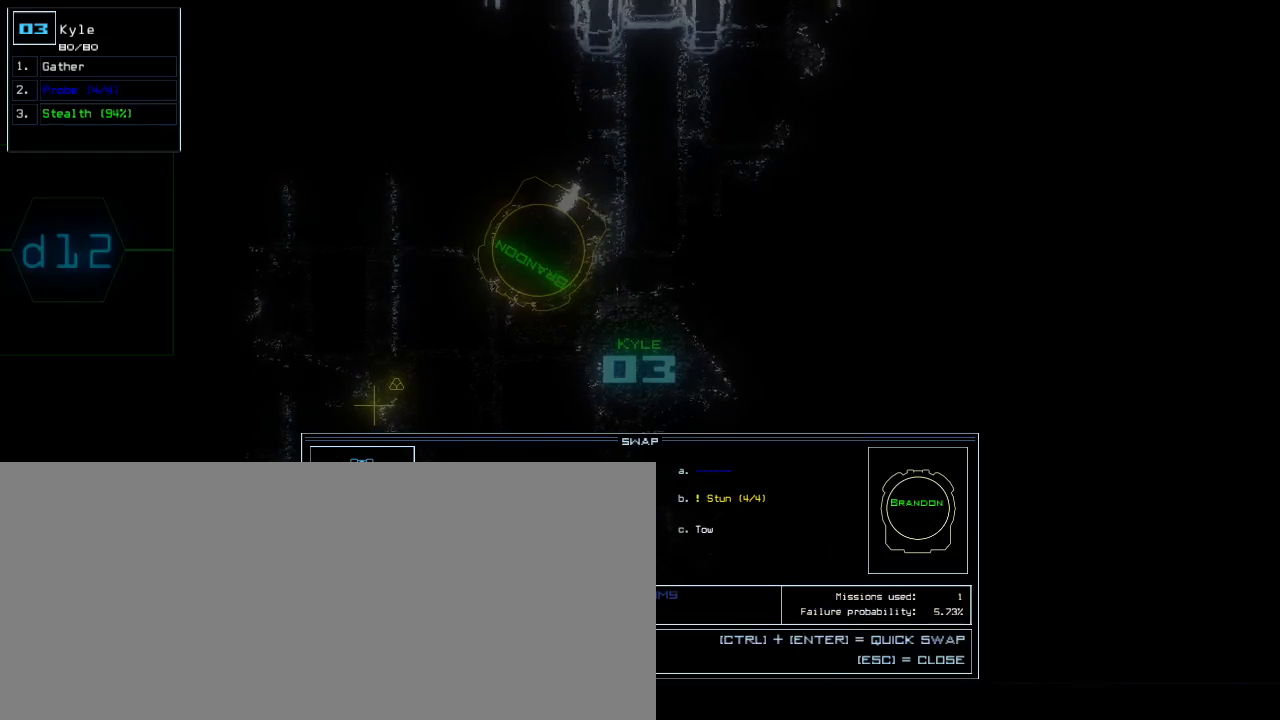
{"keys": ["right"], "events": [[100, "return", "up"], [480, "right", "down"]]}
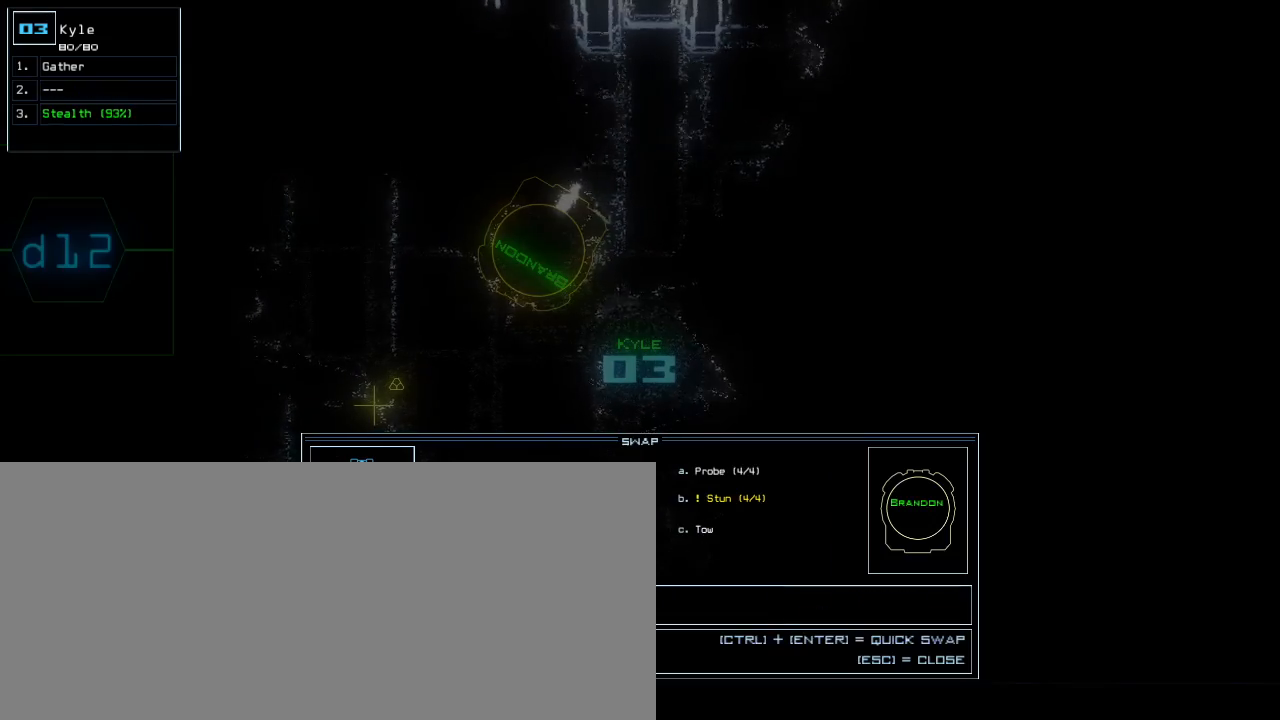
{"keys": ["escape"], "events": [[120, "right", "up"], [140, "up", "down"], [240, "up", "up"], [340, "return", "down"], [400, "return", "up"], [480, "escape", "down"]]}
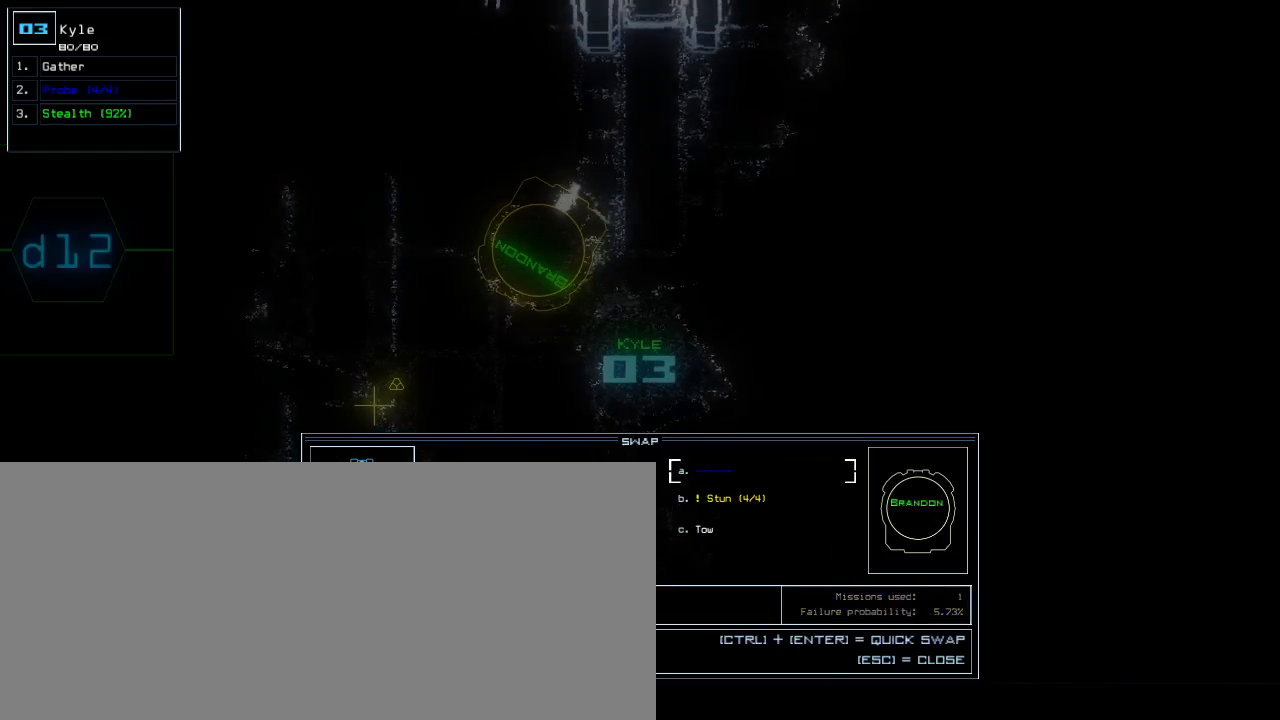
{"keys": ["up"], "events": [[80, "escape", "up"], [100, "left", "down"], [220, "up", "down"], [420, "f", "down"], [460, "f", "up"], [460, "left", "up"]]}